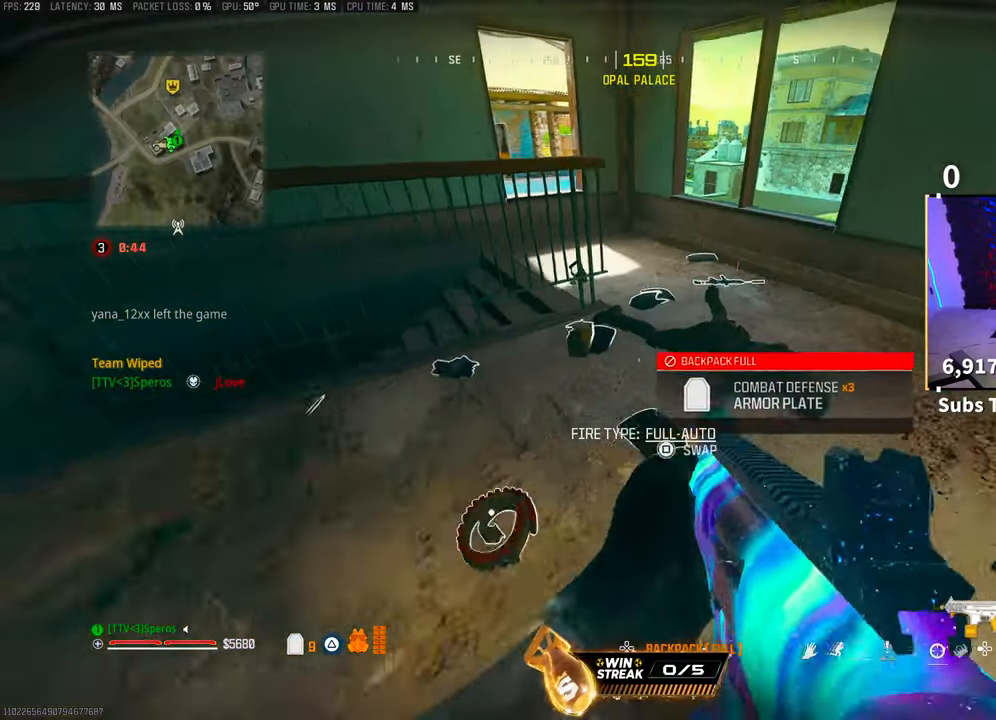
Gameplay with a controller (PlayStation layout); each line is a JSON object with the inputs held at the frame after it (dt_ms = milliseconds from this image to that frame). "events" lists button and stick changes between this image and that frame as [ms after this image, input, new state], when the widget could be followed in between. Not read: R3.
{"dt_ms": 500, "buttons": [], "left_stick": "up-right", "right_stick": "center", "events": [[100, "left_stick", "right"], [300, "left_stick", "up-right"], [350, "right_stick", "left"], [450, "right_stick", "center"]]}
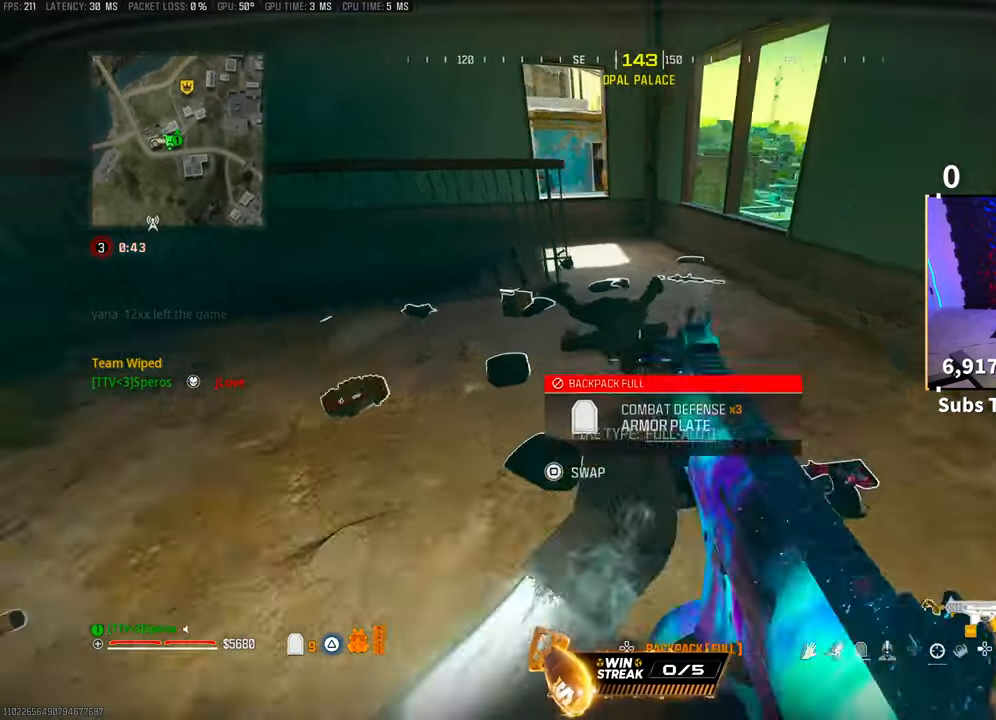
{"dt_ms": 500, "buttons": ["TRIANGLE"], "left_stick": "up-left", "right_stick": "center"}
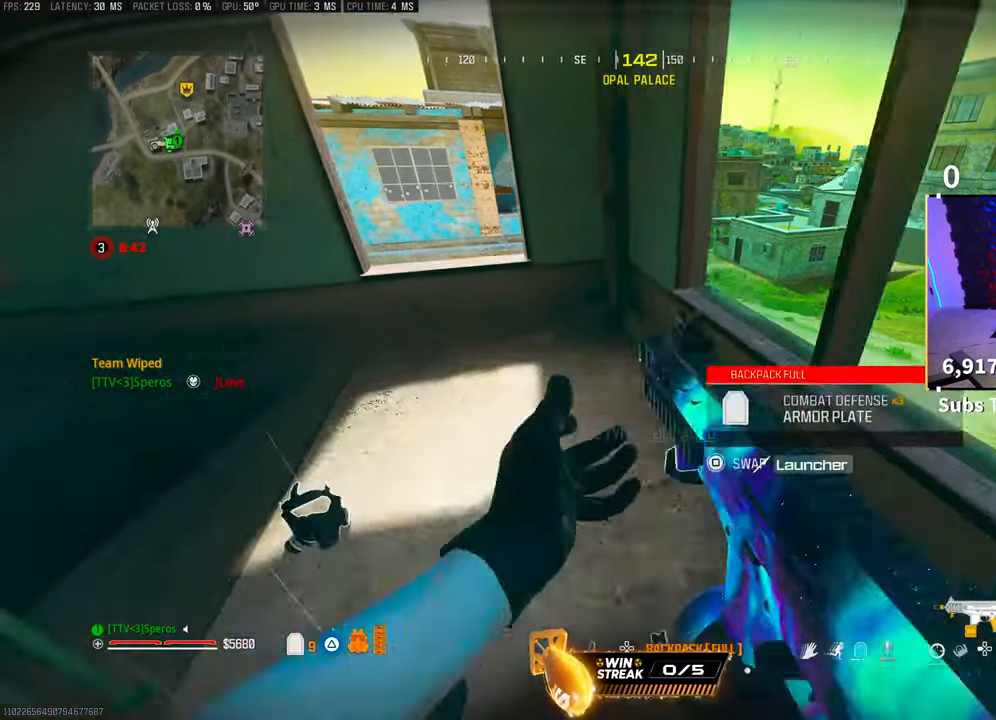
{"dt_ms": 1000, "buttons": [], "left_stick": "center", "right_stick": "center"}
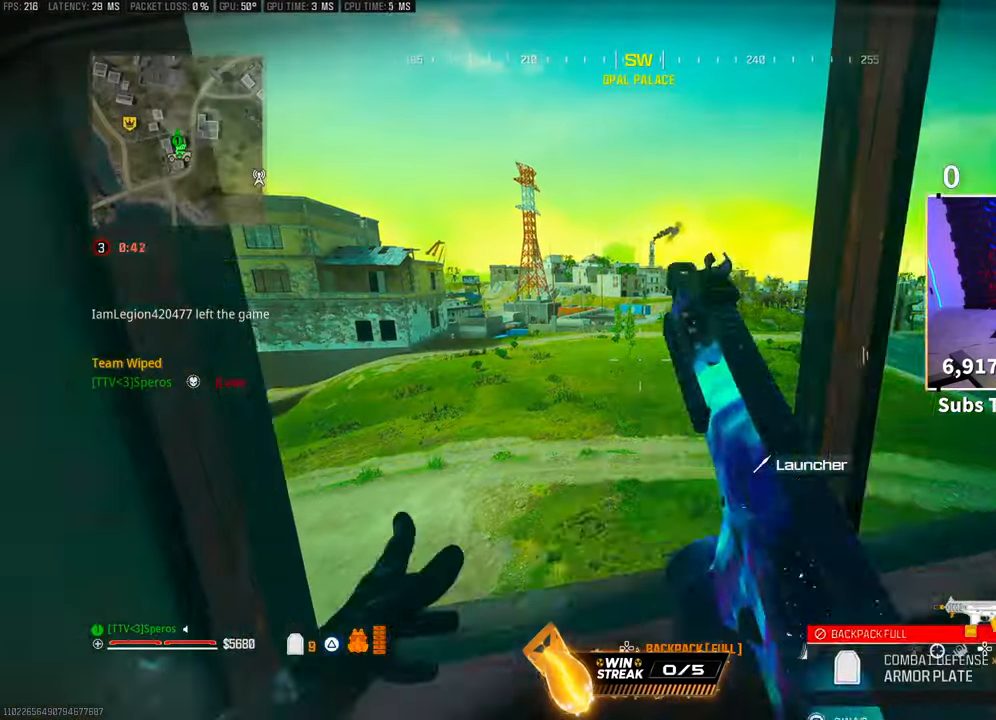
{"dt_ms": 500, "buttons": [], "left_stick": "center", "right_stick": "center", "events": [[350, "right_stick", "left"], [450, "right_stick", "center"]]}
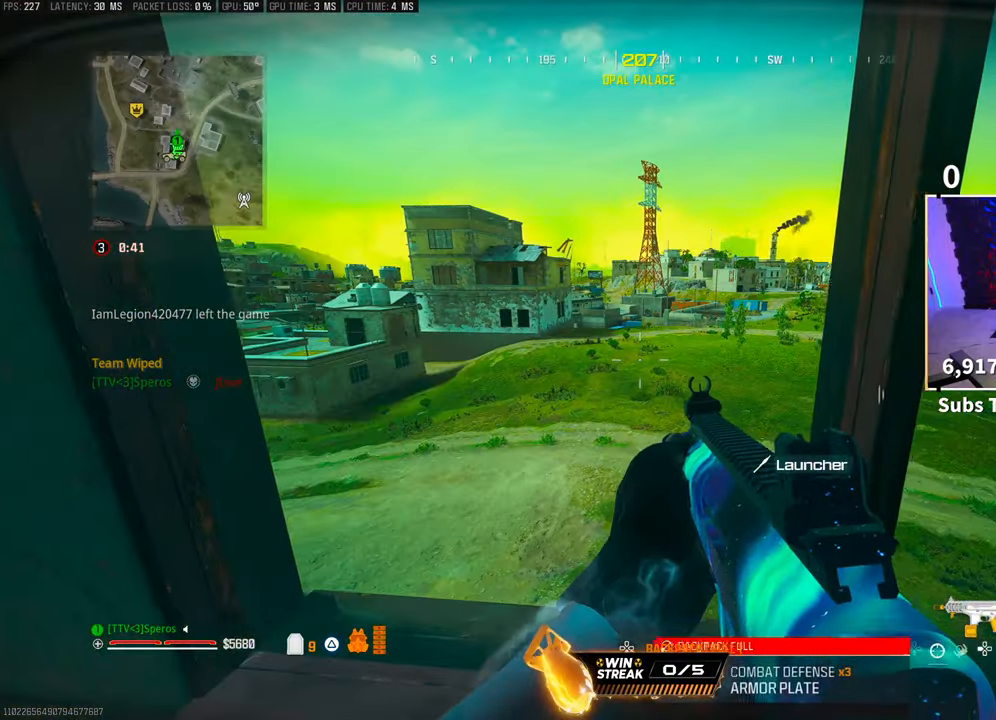
{"dt_ms": 500, "buttons": [], "left_stick": "center", "right_stick": "center", "events": []}
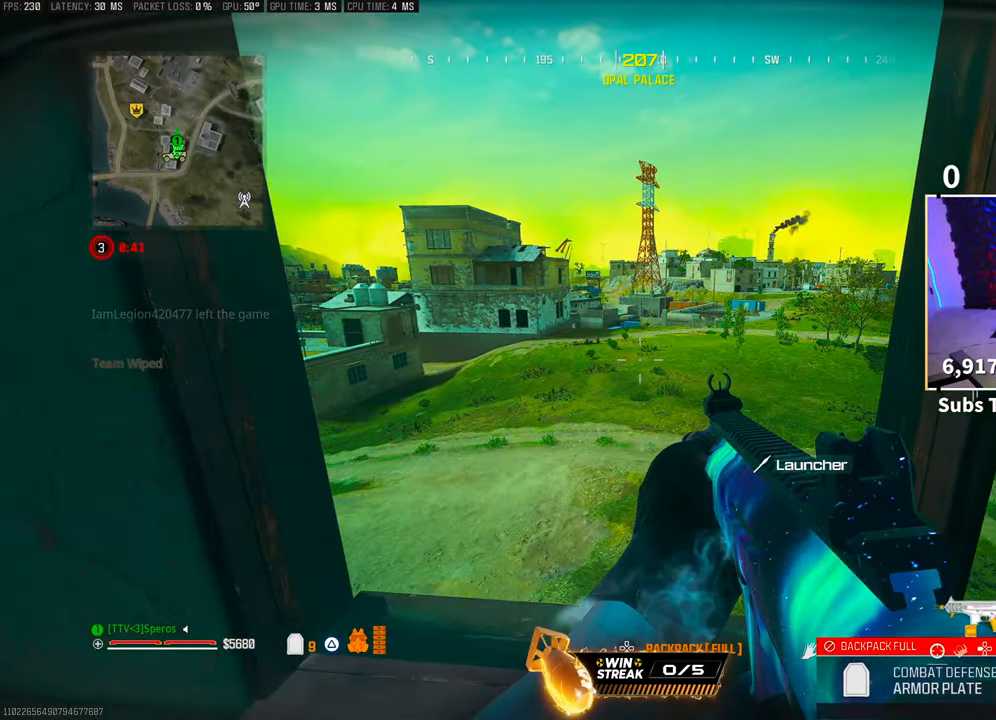
{"dt_ms": 500, "buttons": [], "left_stick": "center", "right_stick": "center", "events": [[100, "left_stick", "left"], [100, "right_stick", "left"], [350, "left_stick", "center"], [367, "right_stick", "center"]]}
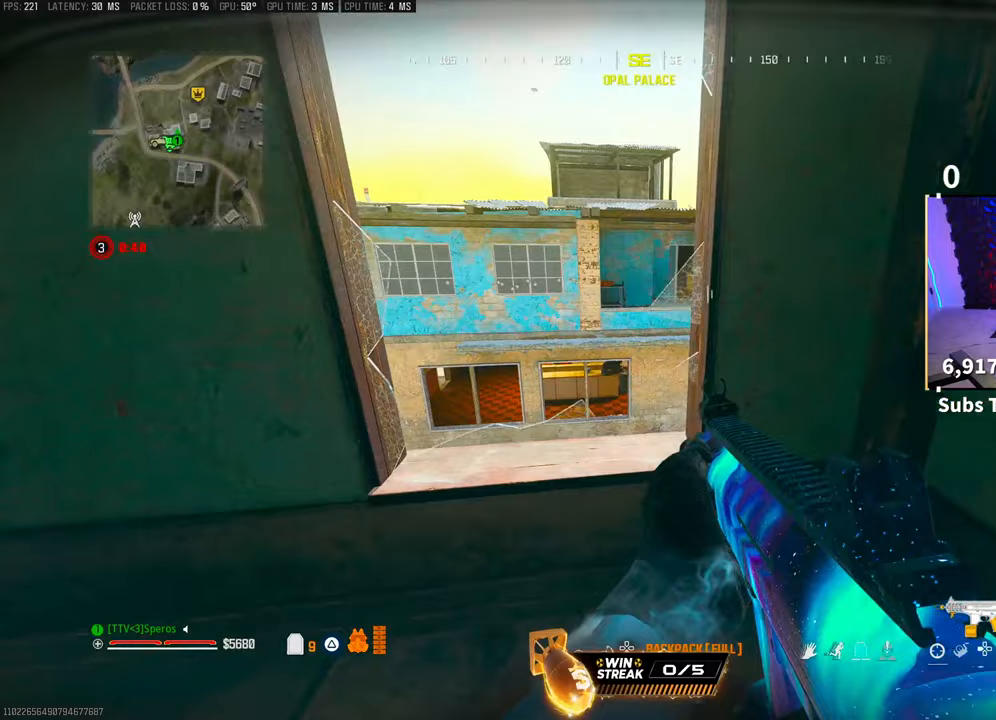
{"dt_ms": 500, "buttons": [], "left_stick": "center", "right_stick": "center", "events": [[50, "left_stick", "up-left"], [150, "left_stick", "center"], [183, "right_stick", "left"], [233, "left_stick", "down-right"], [350, "right_stick", "center"], [383, "left_stick", "center"]]}
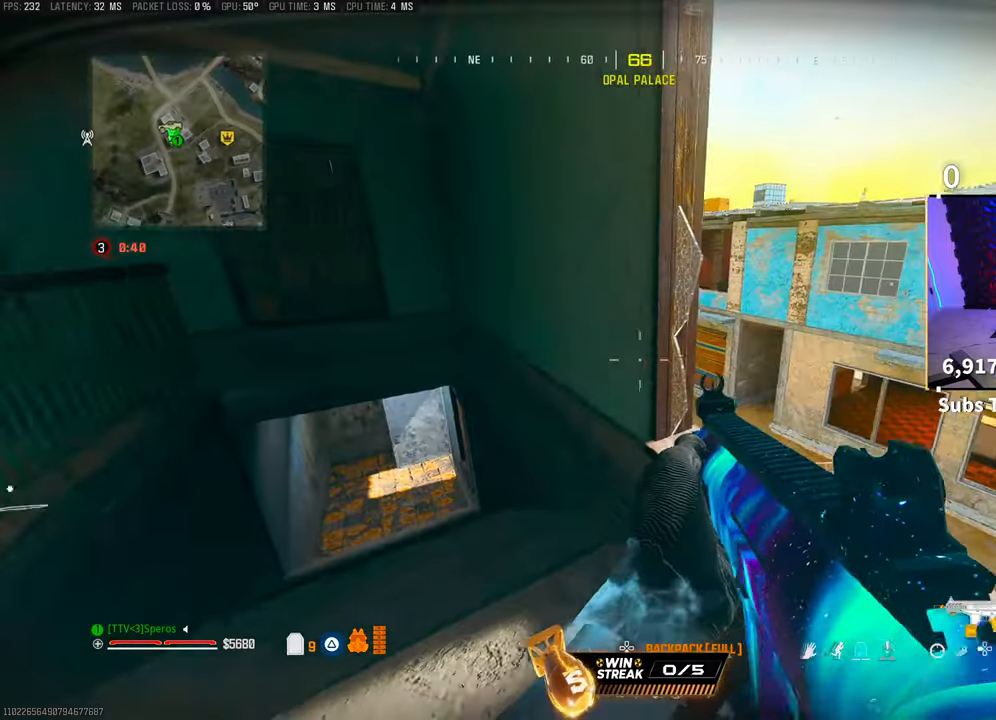
{"dt_ms": 500, "buttons": [], "left_stick": "up-right", "right_stick": "center", "events": [[100, "left_stick", "up-right"], [150, "CROSS", "down"], [333, "CROSS", "up"]]}
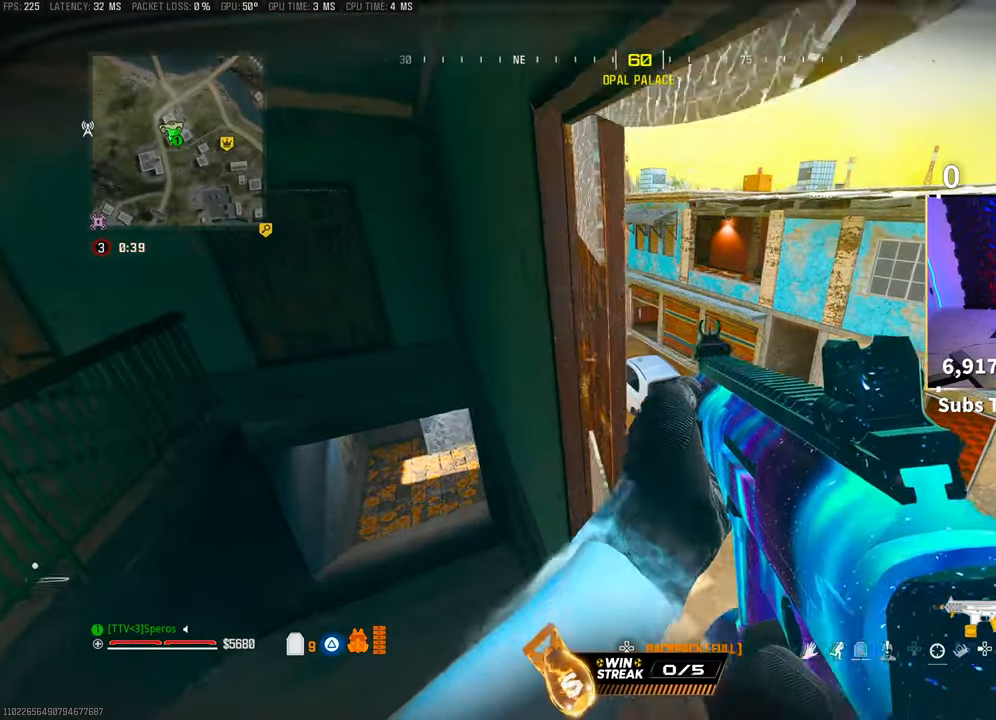
{"dt_ms": 500, "buttons": ["TRIANGLE"], "left_stick": "up-left", "right_stick": "center", "events": [[200, "right_stick", "left"], [250, "left_stick", "up-left"], [383, "right_stick", "center"], [450, "TRIANGLE", "down"]]}
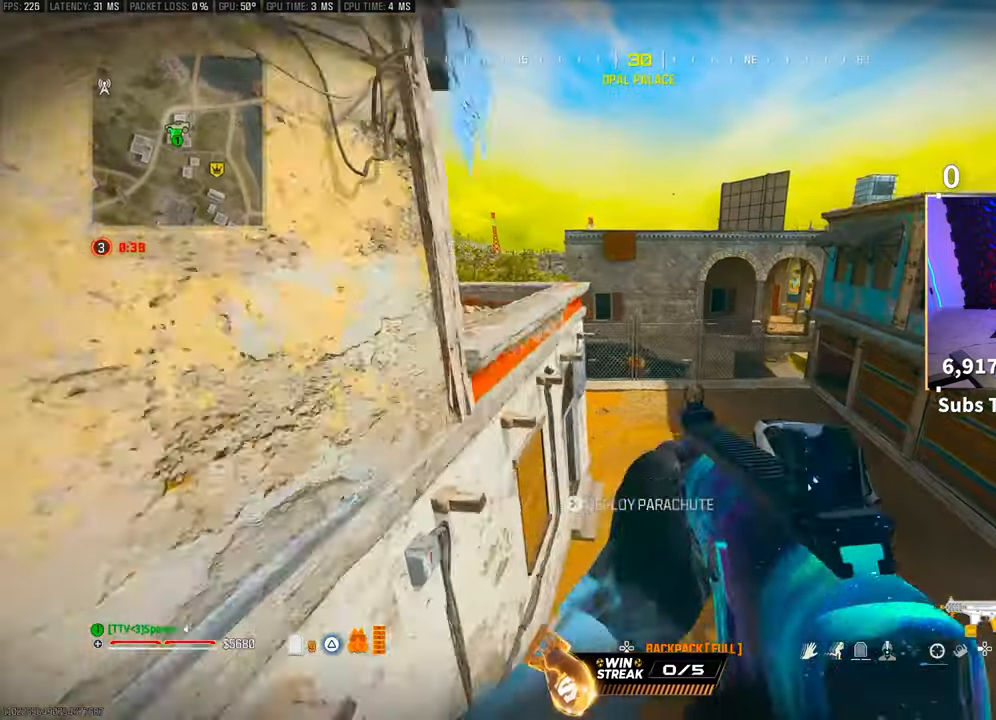
{"dt_ms": 500, "buttons": ["DPAD_DOWN"], "left_stick": "up", "right_stick": "center", "events": [[33, "TRIANGLE", "up"], [100, "TRIANGLE", "down"], [150, "TRIANGLE", "up"], [150, "left_stick", "up"], [450, "DPAD_DOWN", "down"]]}
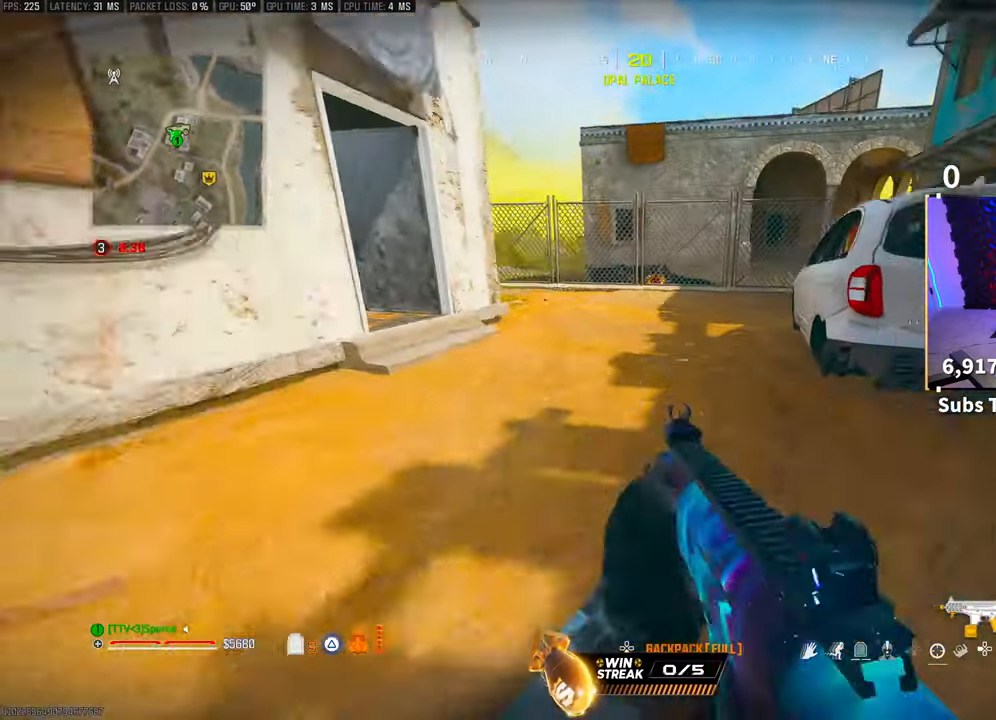
{"dt_ms": 500, "buttons": [], "left_stick": "down", "right_stick": "center", "events": [[33, "DPAD_DOWN", "up"], [233, "left_stick", "left"], [500, "left_stick", "down"]]}
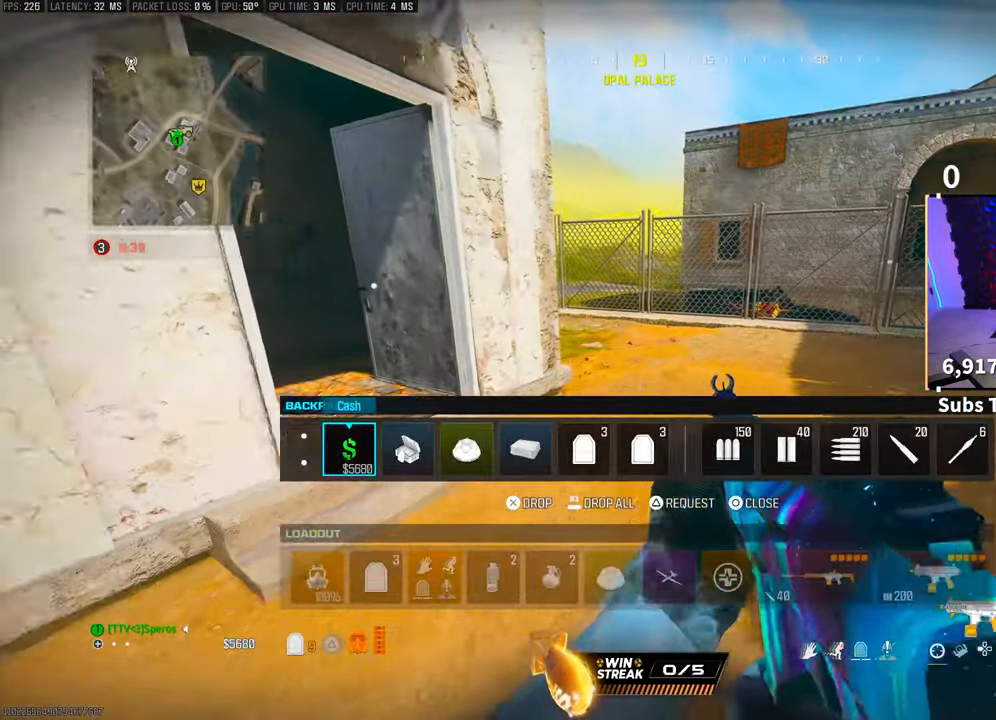
{"dt_ms": 500, "buttons": ["TRIANGLE"], "left_stick": "up-right", "right_stick": "center", "events": [[33, "left_stick", "down-right"], [100, "CIRCLE", "down"], [183, "CIRCLE", "up"], [233, "left_stick", "right"], [333, "TRIANGLE", "down"], [350, "left_stick", "up-right"], [400, "TRIANGLE", "up"], [450, "TRIANGLE", "down"]]}
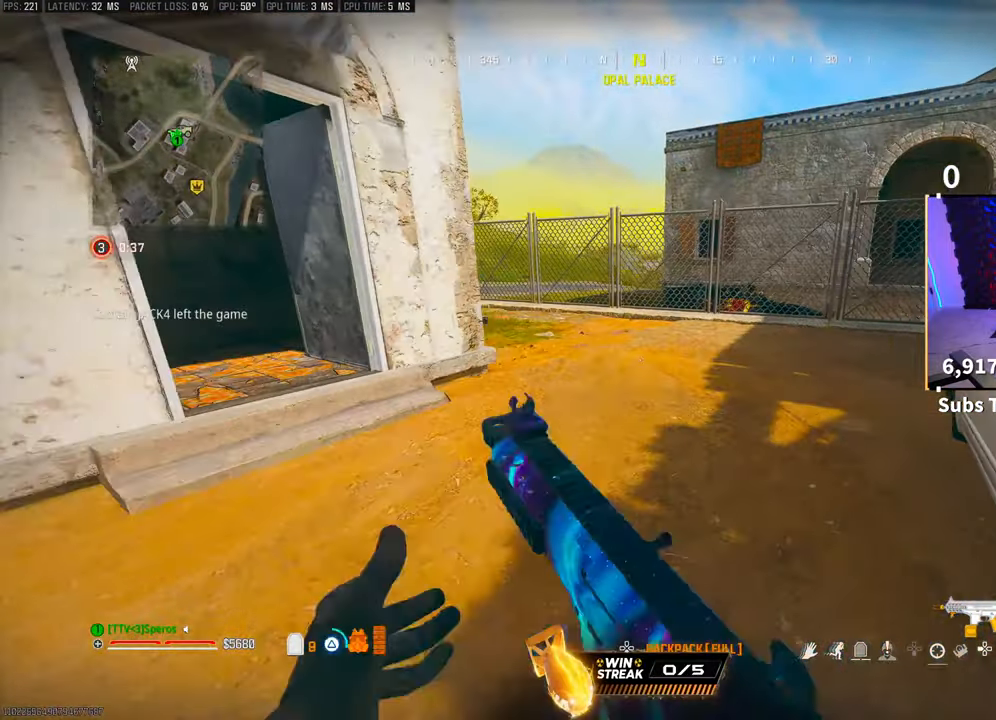
{"dt_ms": 500, "buttons": [], "left_stick": "center", "right_stick": "left", "events": [[50, "TRIANGLE", "up"], [233, "left_stick", "right"], [300, "right_stick", "left"], [350, "CROSS", "down"], [400, "left_stick", "center"], [500, "CROSS", "up"]]}
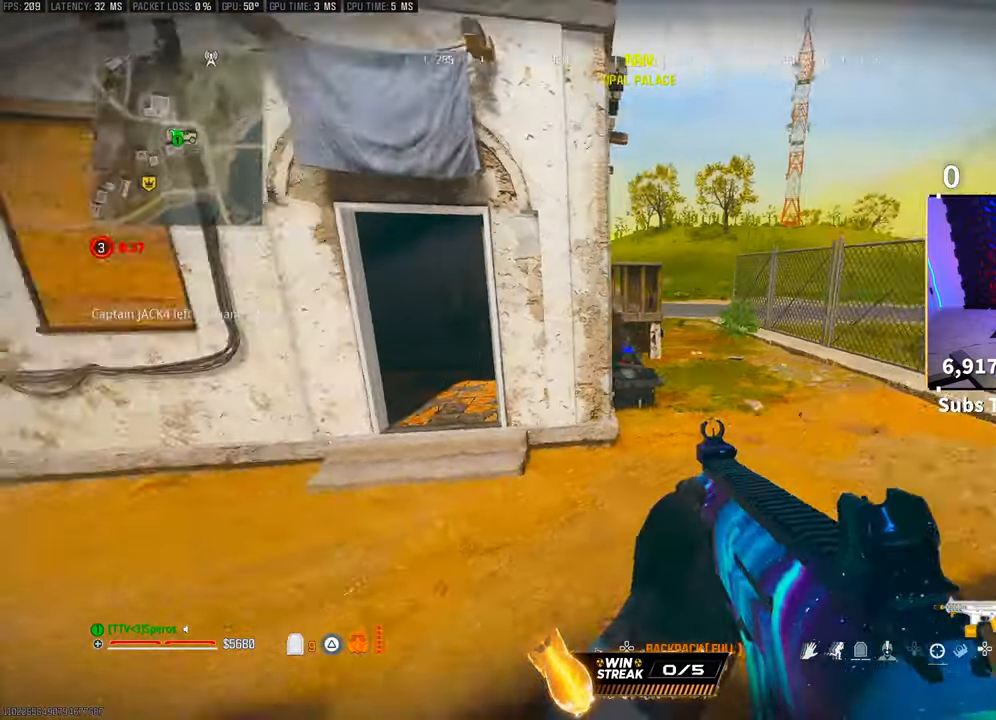
{"dt_ms": 500, "buttons": [], "left_stick": "center", "right_stick": "center", "events": [[33, "DPAD_DOWN", "down"], [133, "DPAD_DOWN", "up"], [200, "right_stick", "center"], [250, "DPAD_RIGHT", "down"], [350, "DPAD_RIGHT", "up"], [433, "DPAD_RIGHT", "down"], [500, "DPAD_RIGHT", "up"]]}
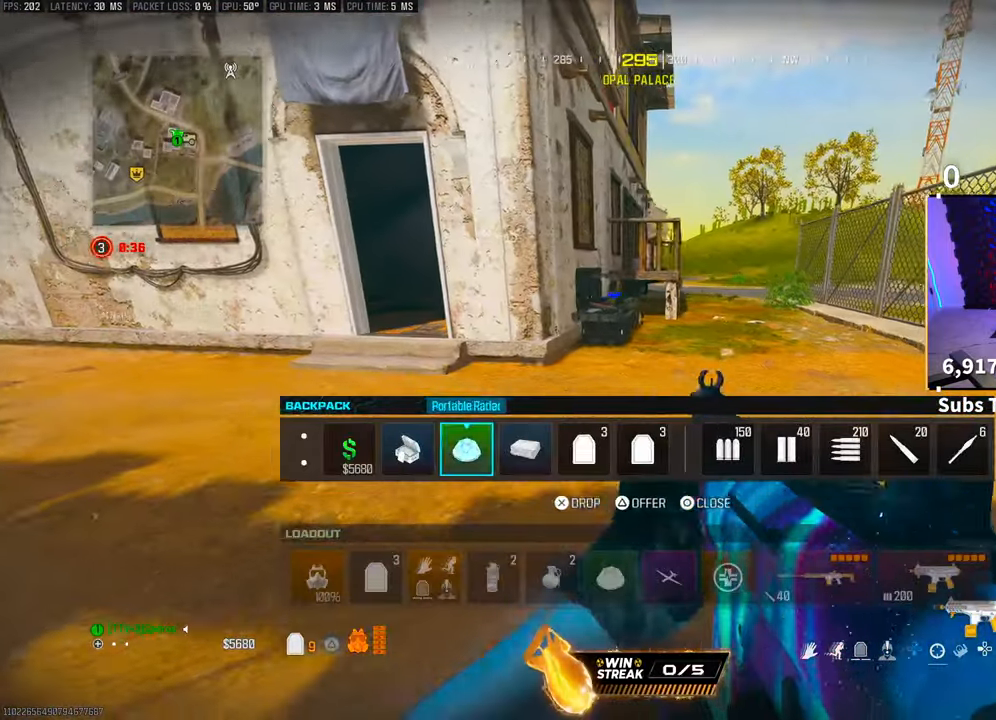
{"dt_ms": 500, "buttons": ["DPAD_RIGHT"], "left_stick": "center", "right_stick": "center", "events": [[100, "DPAD_RIGHT", "down"], [150, "DPAD_RIGHT", "up"], [250, "DPAD_RIGHT", "down"], [350, "DPAD_RIGHT", "up"], [500, "DPAD_RIGHT", "down"]]}
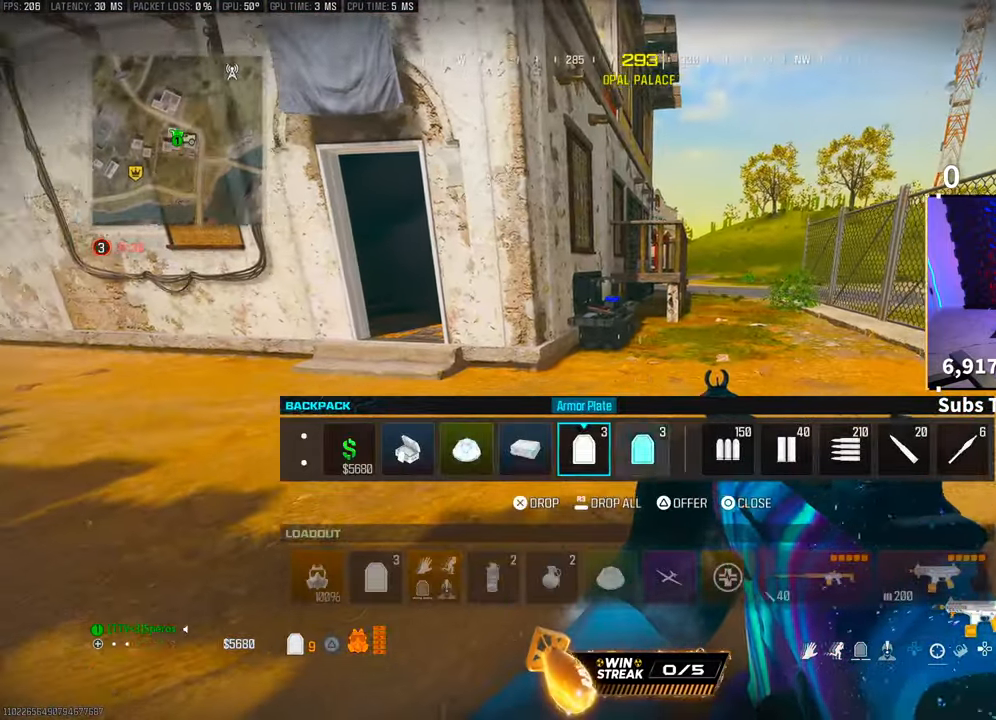
{"dt_ms": 500, "buttons": [], "left_stick": "up", "right_stick": "center", "events": [[133, "DPAD_RIGHT", "up"], [400, "left_stick", "up"], [450, "CIRCLE", "down"], [500, "CIRCLE", "up"]]}
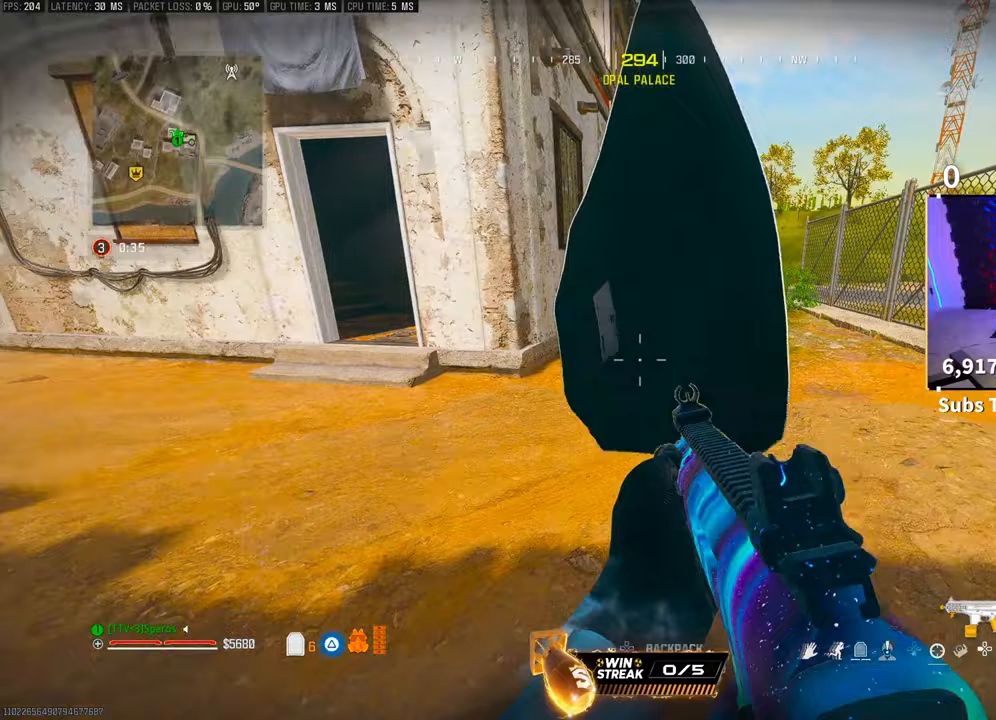
{"dt_ms": 500, "buttons": [], "left_stick": "up", "right_stick": "center", "events": [[100, "TRIANGLE", "down"], [150, "TRIANGLE", "up"], [250, "TRIANGLE", "down"], [300, "TRIANGLE", "up"]]}
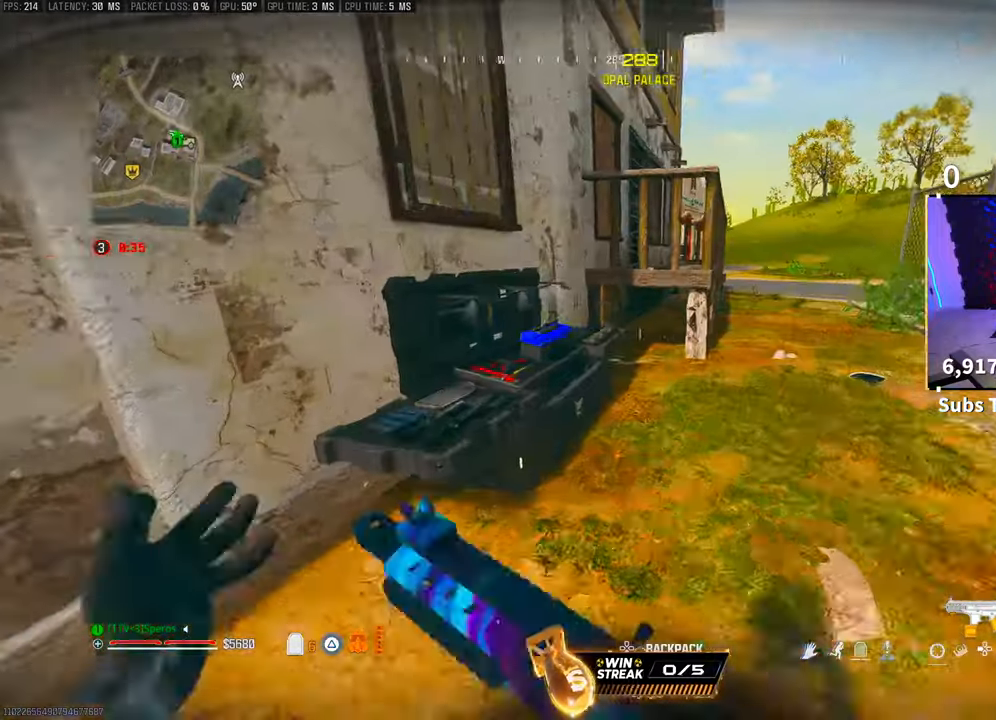
{"dt_ms": 500, "buttons": ["DPAD_UP"], "left_stick": "center", "right_stick": "center", "events": [[33, "left_stick", "center"], [50, "SQUARE", "down"], [50, "right_stick", "left"], [100, "right_stick", "center"], [183, "SQUARE", "up"], [333, "CROSS", "down"], [400, "CROSS", "up"], [500, "DPAD_UP", "down"]]}
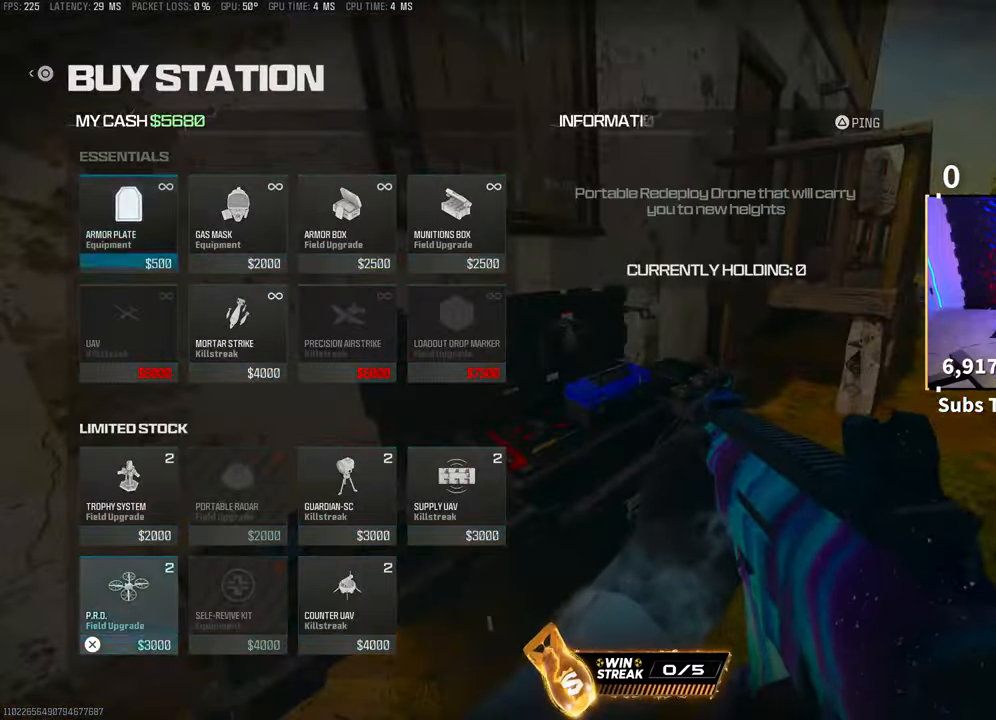
{"dt_ms": 500, "buttons": ["CIRCLE"], "left_stick": "center", "right_stick": "center", "events": [[50, "DPAD_UP", "up"], [183, "DPAD_RIGHT", "down"], [283, "DPAD_RIGHT", "up"], [450, "CIRCLE", "down"]]}
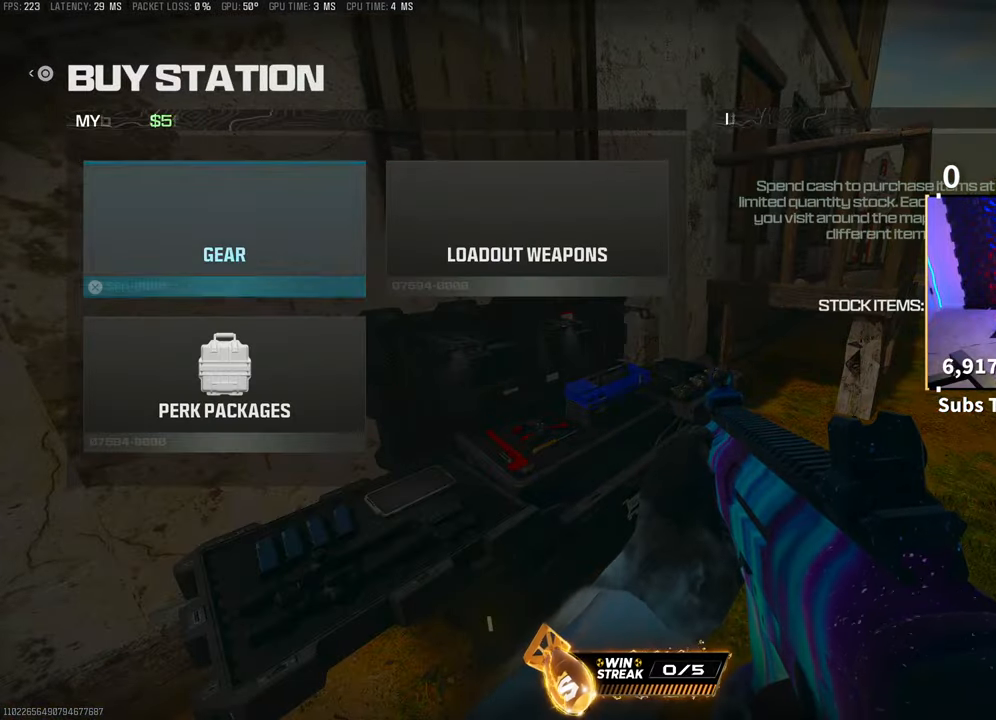
{"dt_ms": 500, "buttons": [], "left_stick": "down", "right_stick": "down-left", "events": [[33, "CIRCLE", "up"], [100, "left_stick", "down"], [133, "CIRCLE", "down"], [183, "CIRCLE", "up"], [250, "right_stick", "down-left"]]}
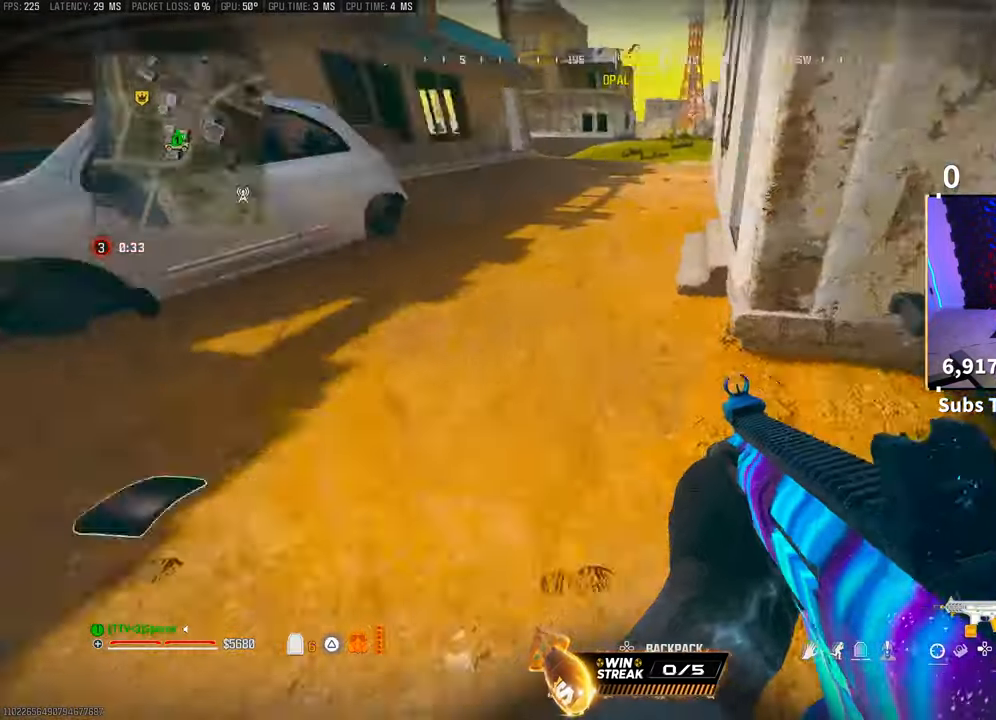
{"dt_ms": 500, "buttons": [], "left_stick": "center", "right_stick": "left", "events": [[50, "left_stick", "left"], [83, "right_stick", "center"], [300, "left_stick", "up-left"], [333, "SQUARE", "down"], [400, "SQUARE", "up"], [450, "right_stick", "left"], [483, "left_stick", "center"]]}
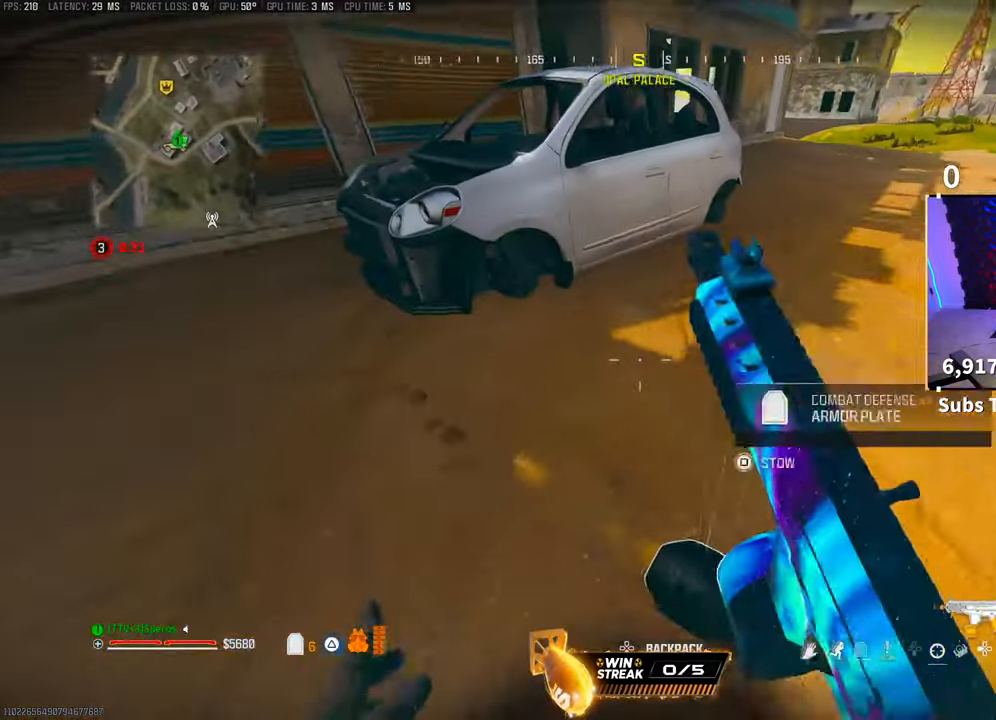
{"dt_ms": 500, "buttons": [], "left_stick": "up-left", "right_stick": "center", "events": [[50, "left_stick", "up-left"], [250, "right_stick", "center"]]}
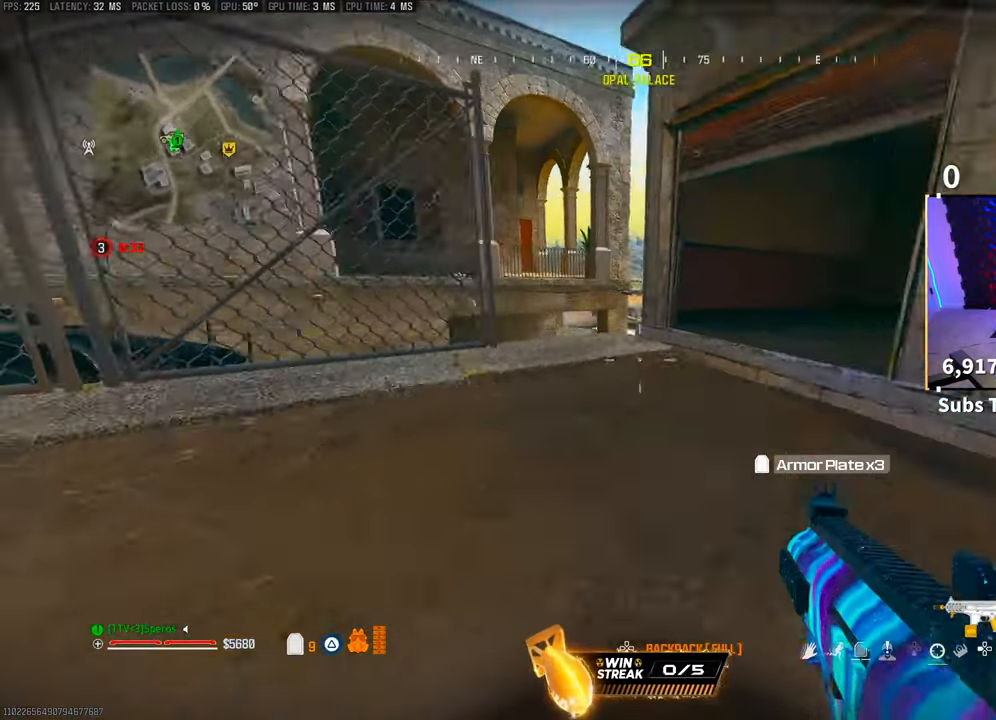
{"dt_ms": 500, "buttons": ["L3"], "left_stick": "up-left", "right_stick": "down-left"}
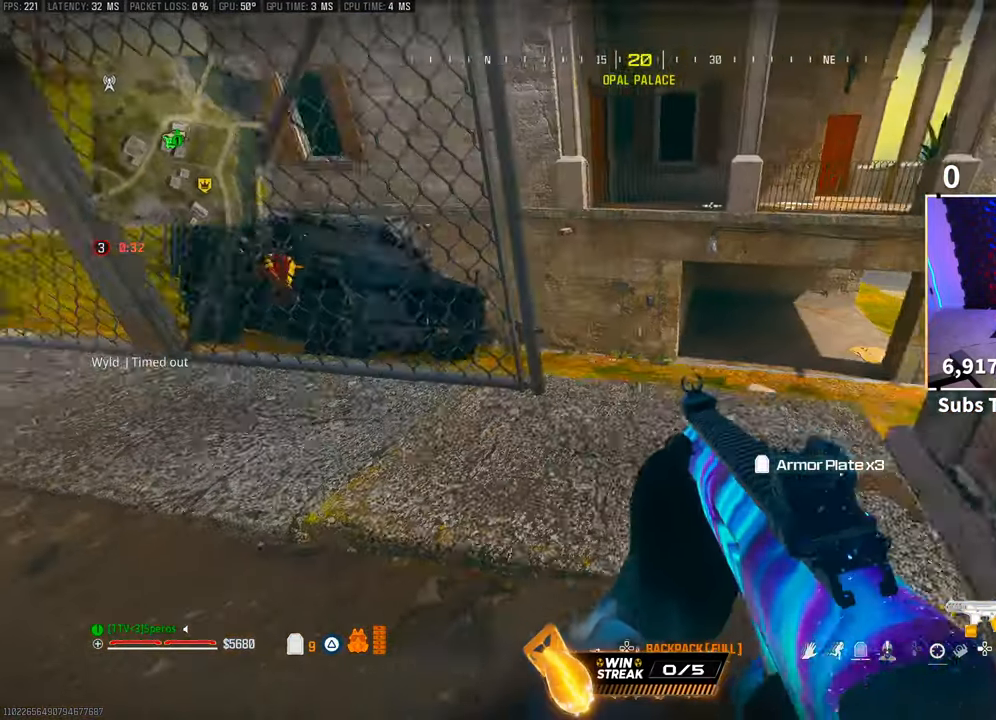
{"dt_ms": 500, "buttons": ["CROSS"], "left_stick": "up-left", "right_stick": "center"}
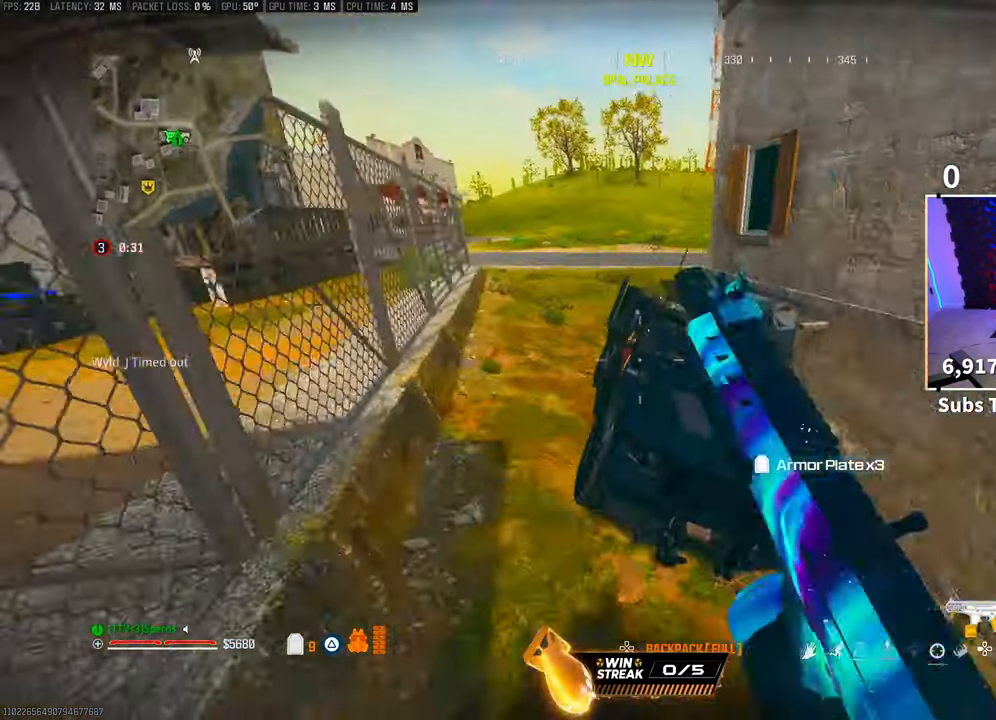
{"dt_ms": 500, "buttons": ["SQUARE"], "left_stick": "center", "right_stick": "center", "events": [[100, "CROSS", "up"], [100, "SQUARE", "down"], [233, "SQUARE", "up"], [500, "SQUARE", "down"], [500, "left_stick", "center"]]}
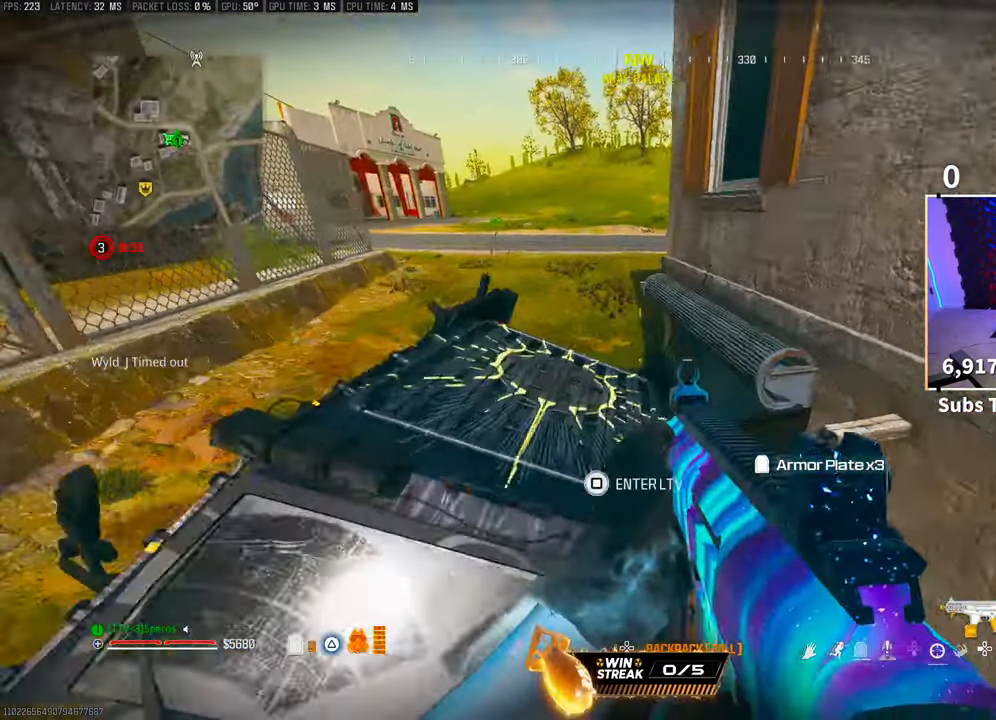
{"dt_ms": 500, "buttons": ["R2"], "left_stick": "center", "right_stick": "center", "events": [[100, "SQUARE", "up"], [500, "R2", "down"]]}
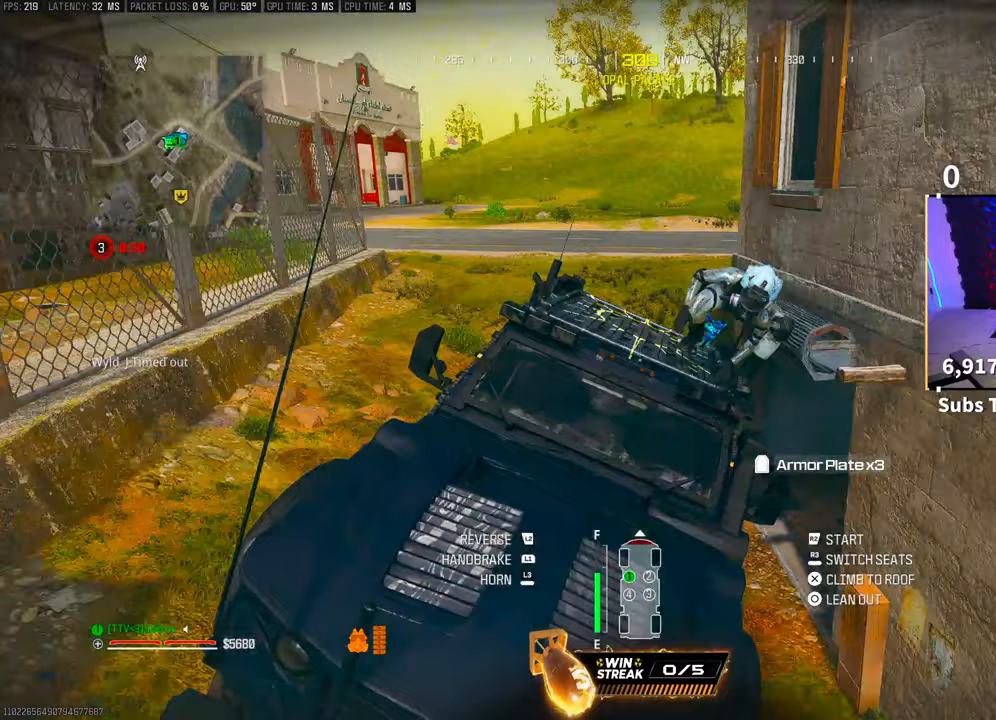
{"dt_ms": 500, "buttons": ["R2"], "left_stick": "center", "right_stick": "left", "events": [[183, "right_stick", "left"]]}
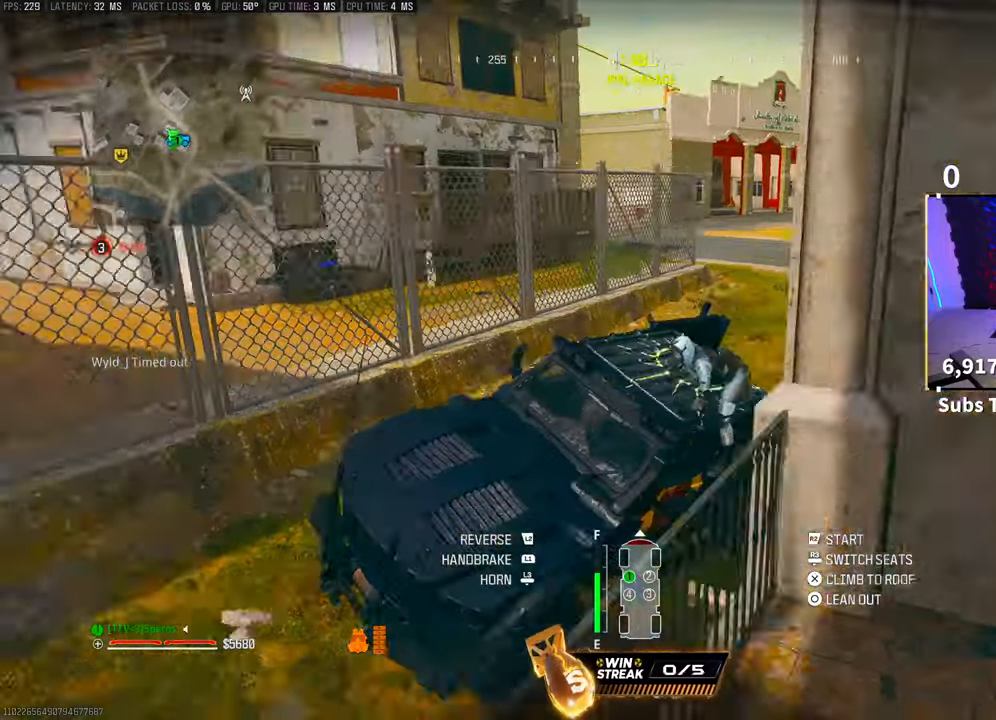
{"dt_ms": 500, "buttons": ["R2"], "left_stick": "center", "right_stick": "left", "events": []}
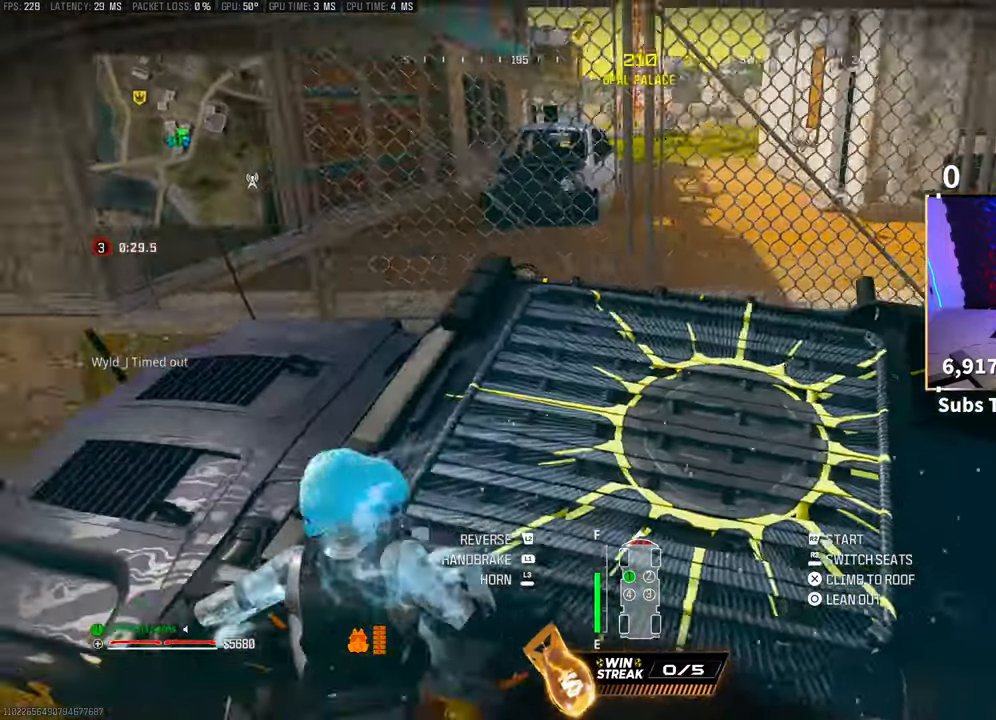
{"dt_ms": 500, "buttons": ["R2"], "left_stick": "left", "right_stick": "center", "events": [[250, "left_stick", "left"], [483, "right_stick", "center"]]}
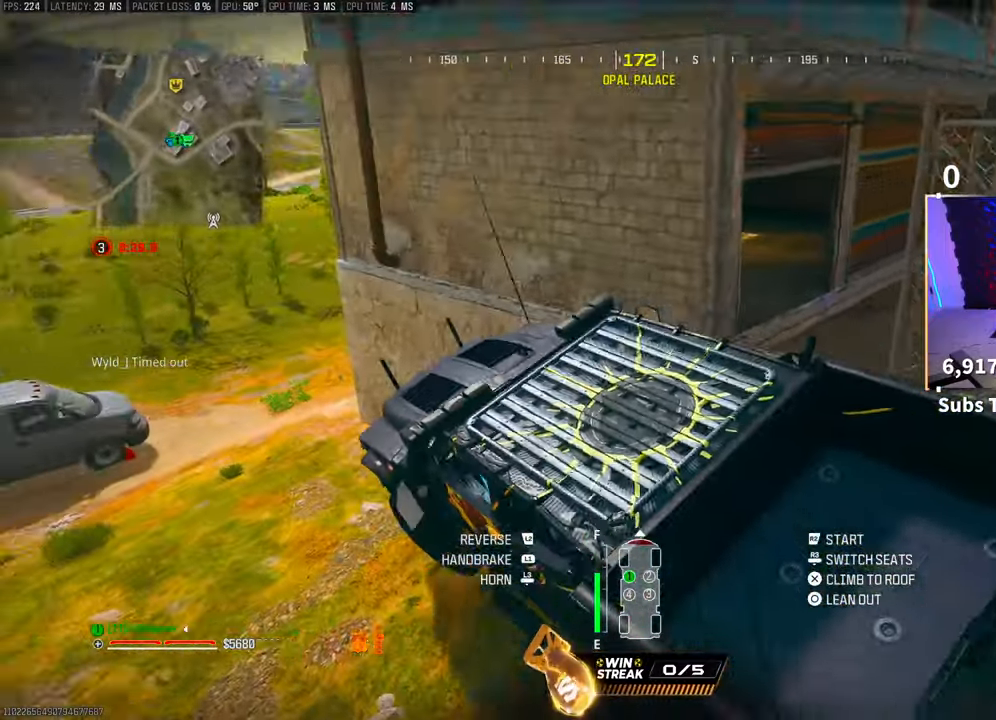
{"dt_ms": 500, "buttons": ["R2"], "left_stick": "right", "right_stick": "center", "events": [[133, "left_stick", "center"], [233, "right_stick", "left"], [333, "left_stick", "right"], [333, "right_stick", "center"]]}